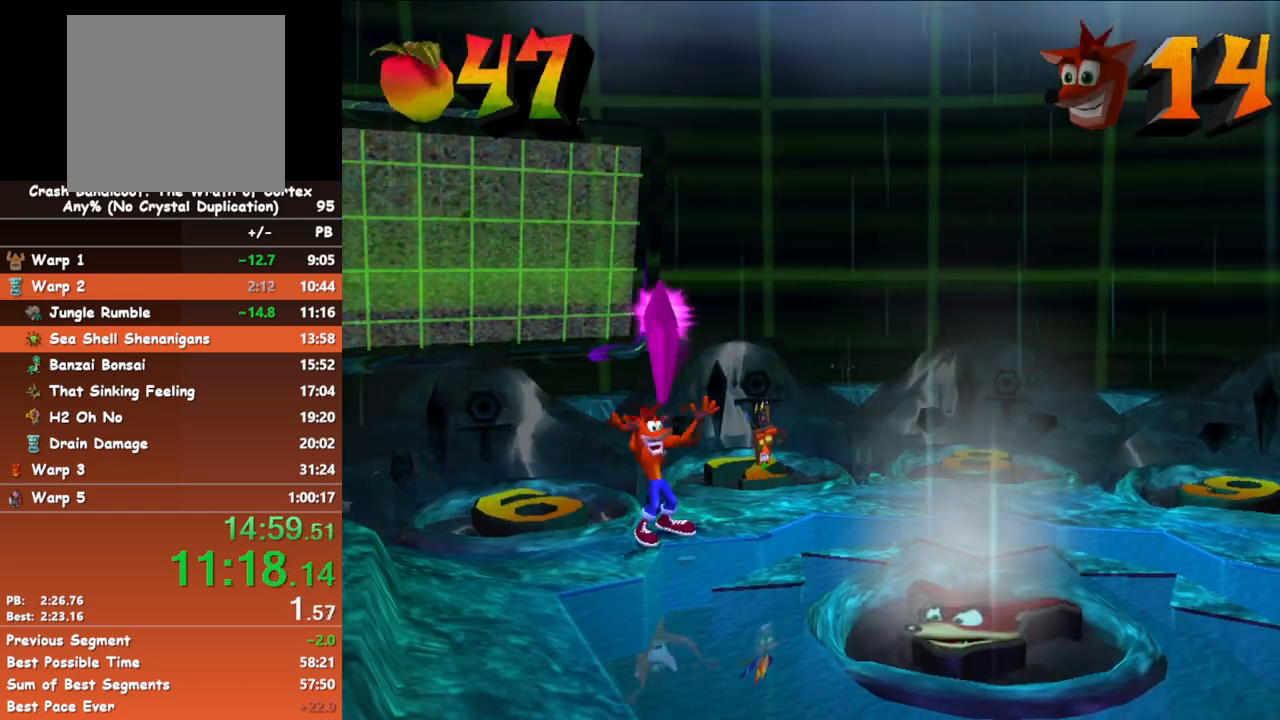
Gameplay with a controller (Xbox layout); each line is a JSON object with the inputs held at the frame after it. "events" lists button and stick changes between this image and that frame as [ms after this image, input, new state], when the widget could be followed in between. Not read: right_stick.
{"buttons": [], "left_stick": "up", "events": [[300, "left_stick", "up"]]}
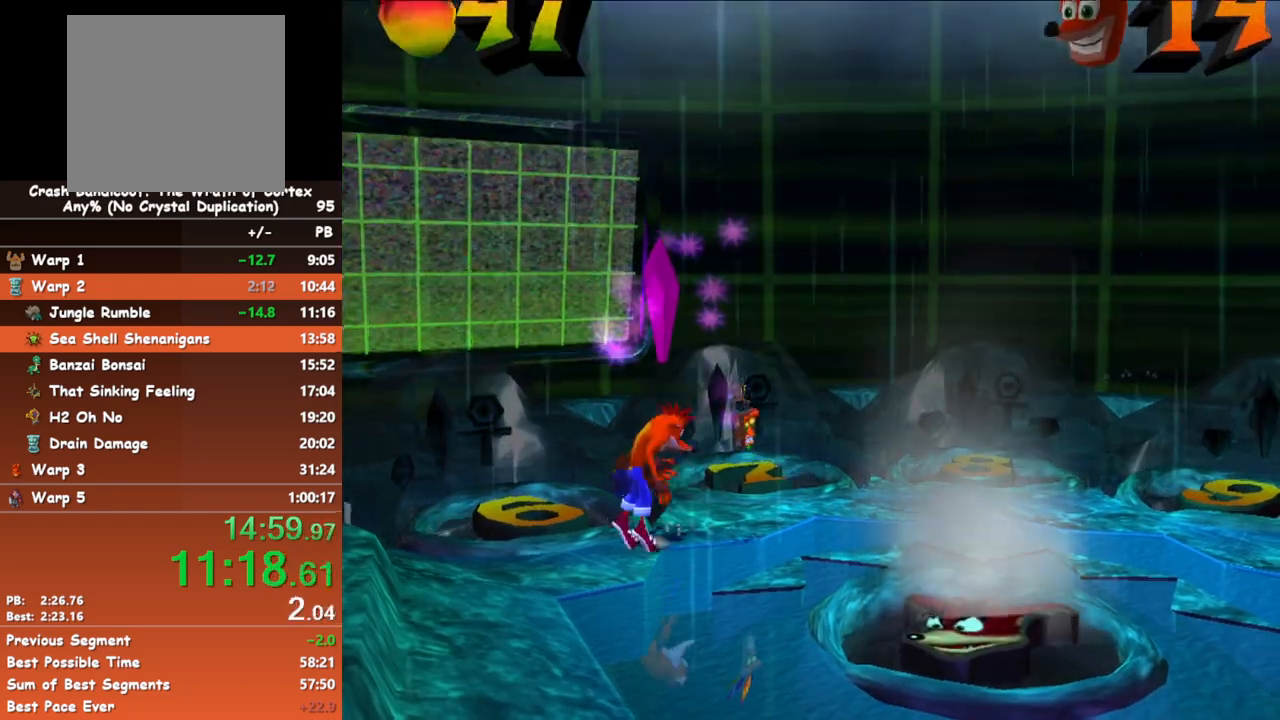
{"buttons": [], "left_stick": "up", "events": [[167, "X", "down"], [267, "X", "up"]]}
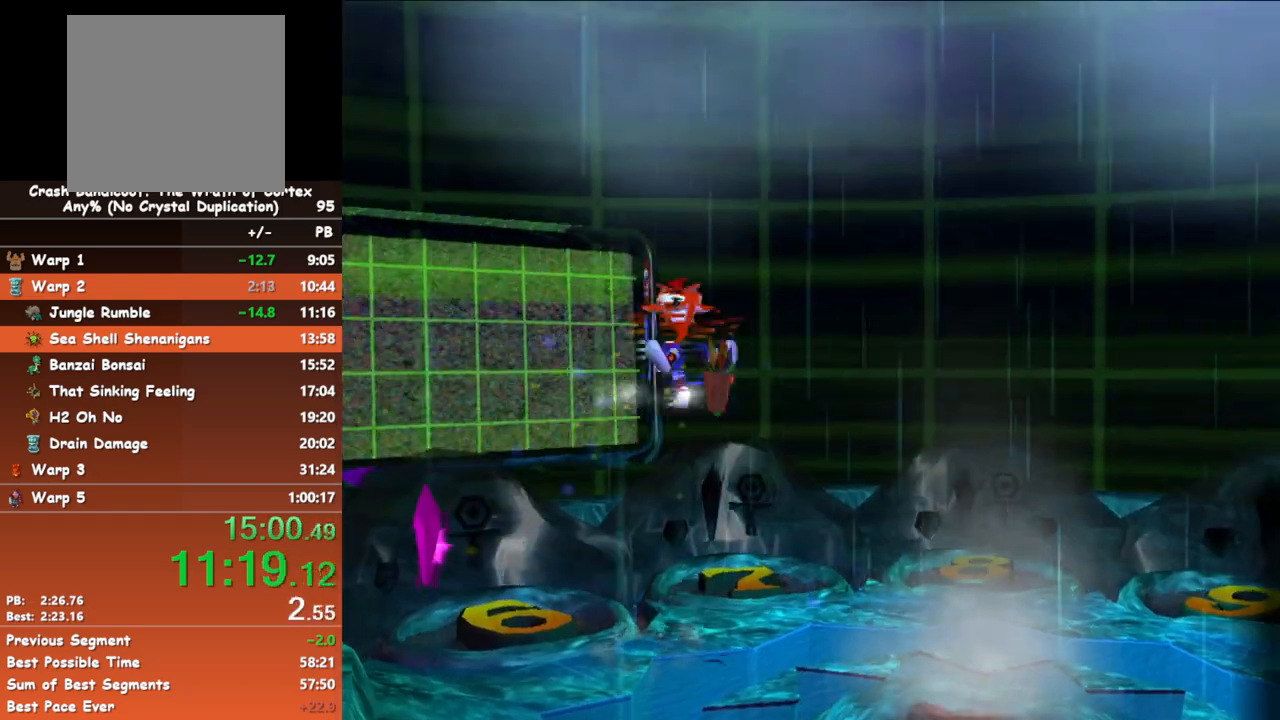
{"buttons": [], "left_stick": "up-right", "events": [[233, "left_stick", "center"], [500, "left_stick", "up-right"]]}
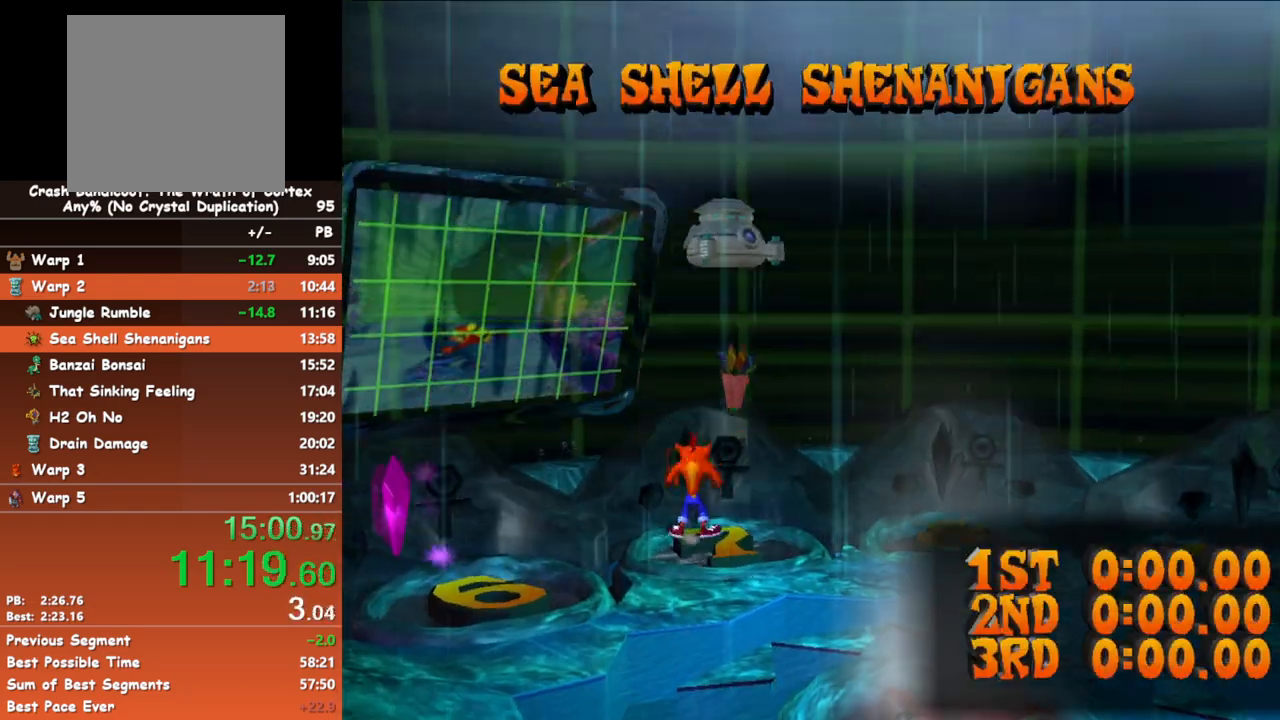
{"buttons": [], "left_stick": "center", "events": [[133, "left_stick", "center"]]}